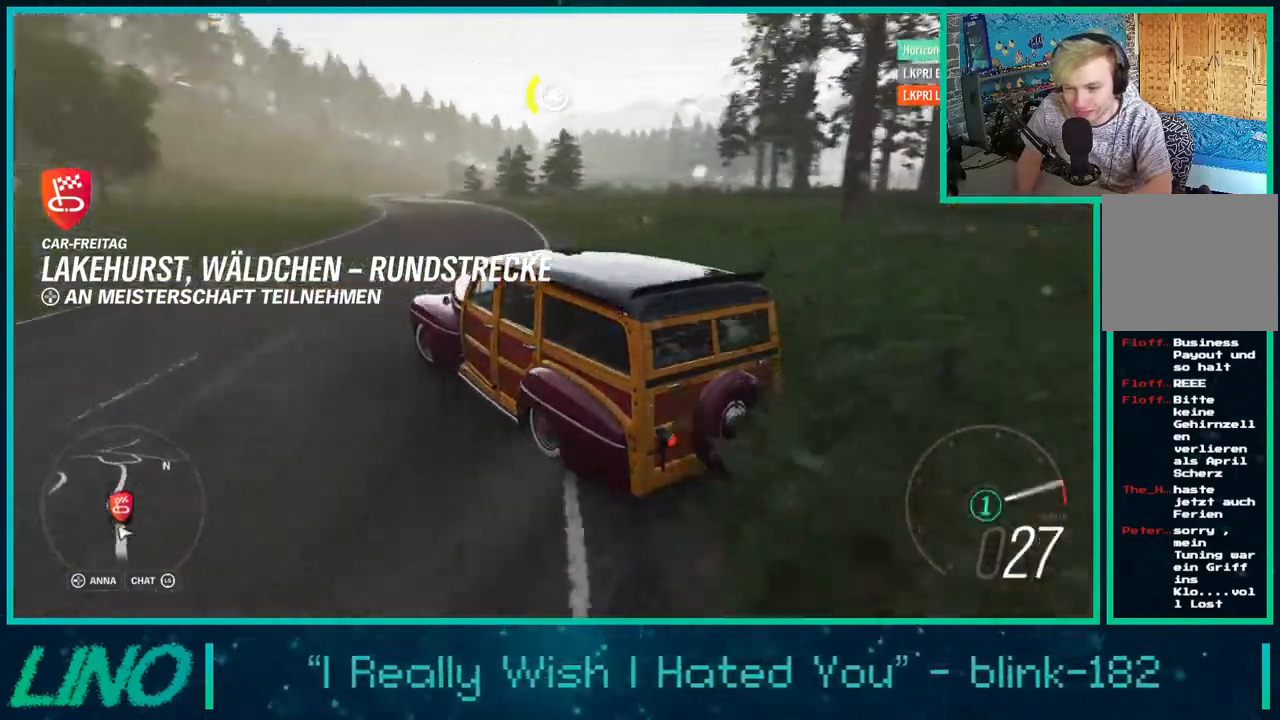
Gameplay with a controller (Xbox layout); each line is a JSON object with the inputs held at the frame after it. "events" lists button and stick changes between this image and that frame as [ms after this image, input, new state], when the widget could be followed in between. Not read: L1 R1.
{"buttons": ["R2"], "left_stick": "left", "right_stick": "center", "events": [[333, "left_stick", "left"]]}
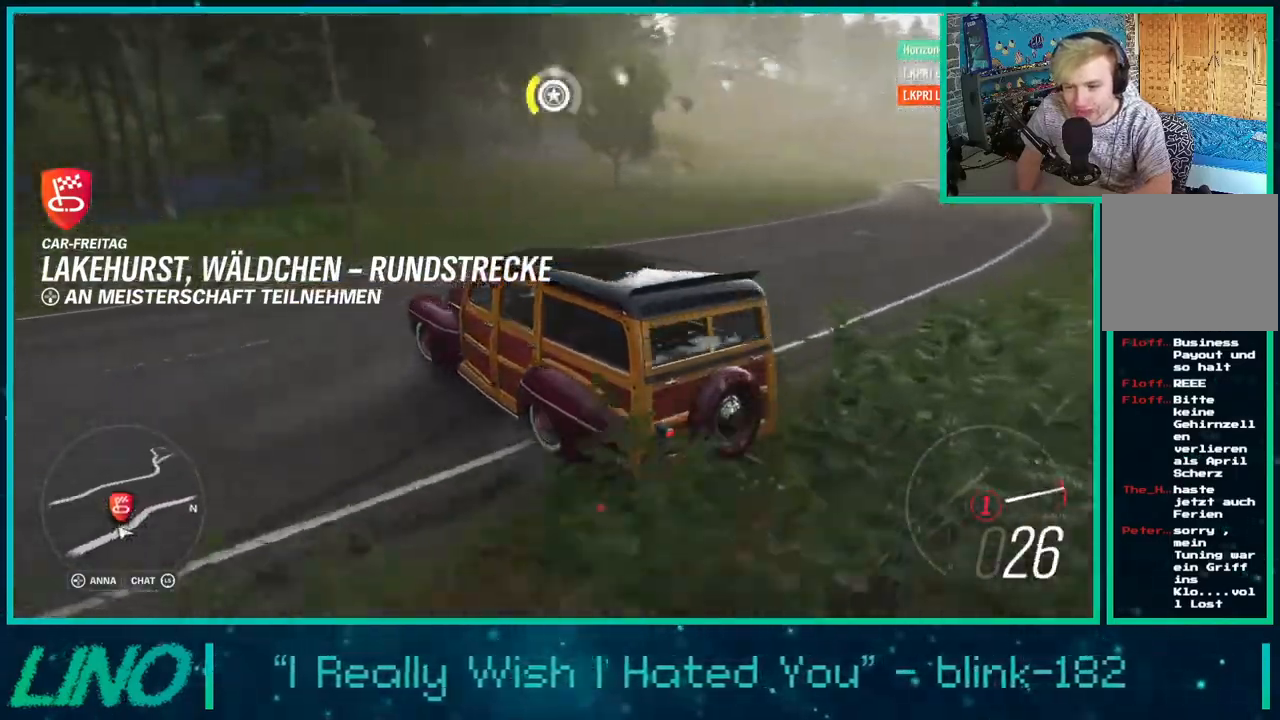
{"buttons": ["R2"], "left_stick": "left", "right_stick": "center", "events": []}
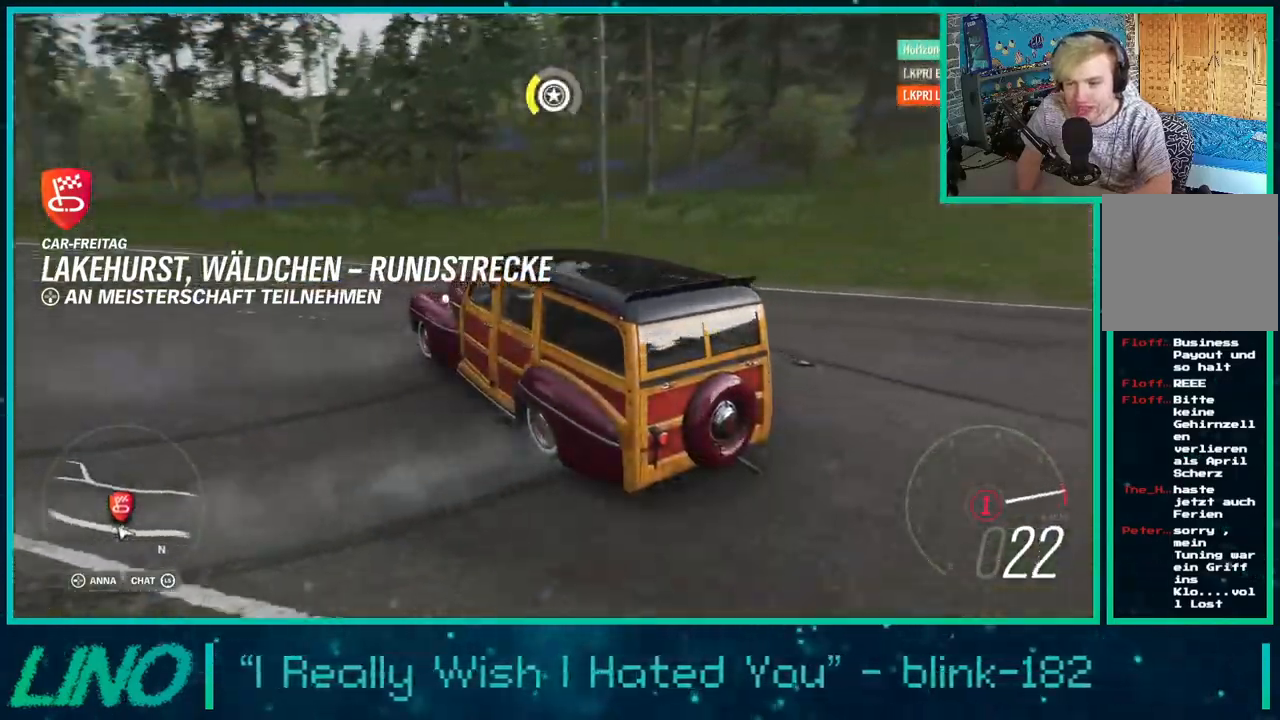
{"buttons": ["R2"], "left_stick": "left", "right_stick": "center", "events": []}
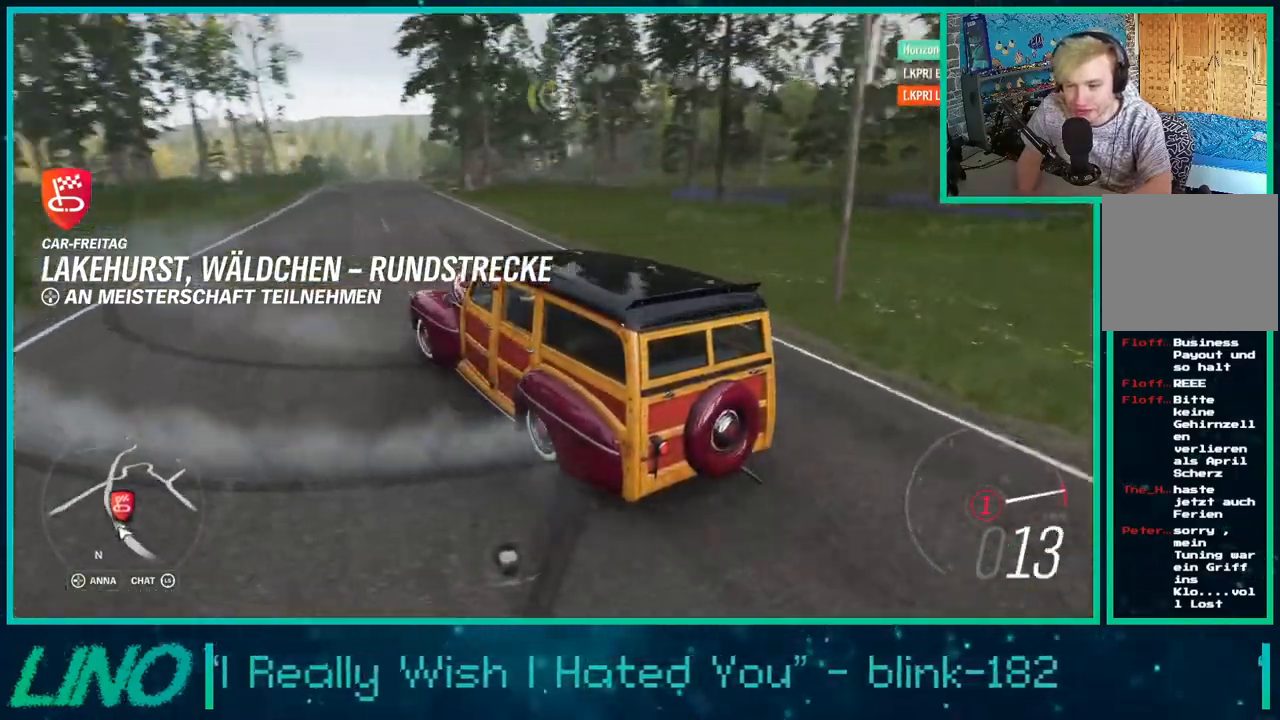
{"buttons": ["R2"], "left_stick": "left", "right_stick": "center", "events": []}
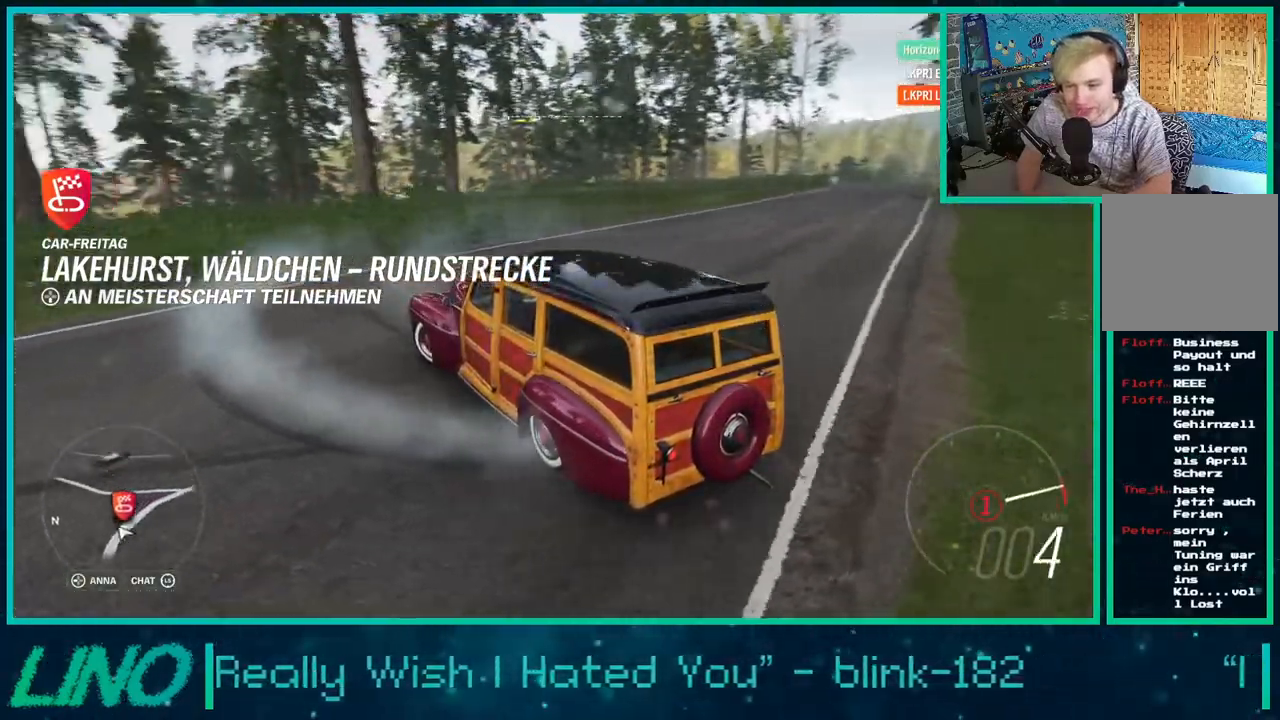
{"buttons": ["R2"], "left_stick": "down-left", "right_stick": "center", "events": [[333, "left_stick", "down-left"]]}
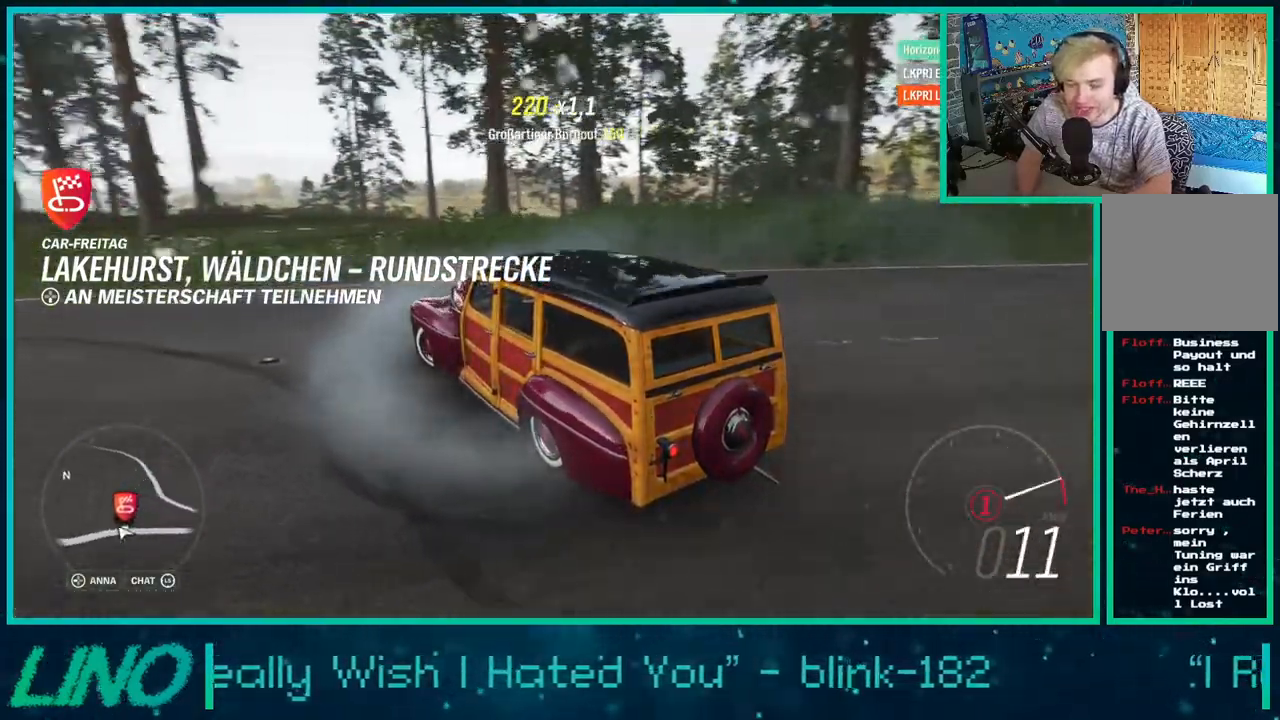
{"buttons": [], "left_stick": "down-left", "right_stick": "center", "events": [[450, "R2", "up"]]}
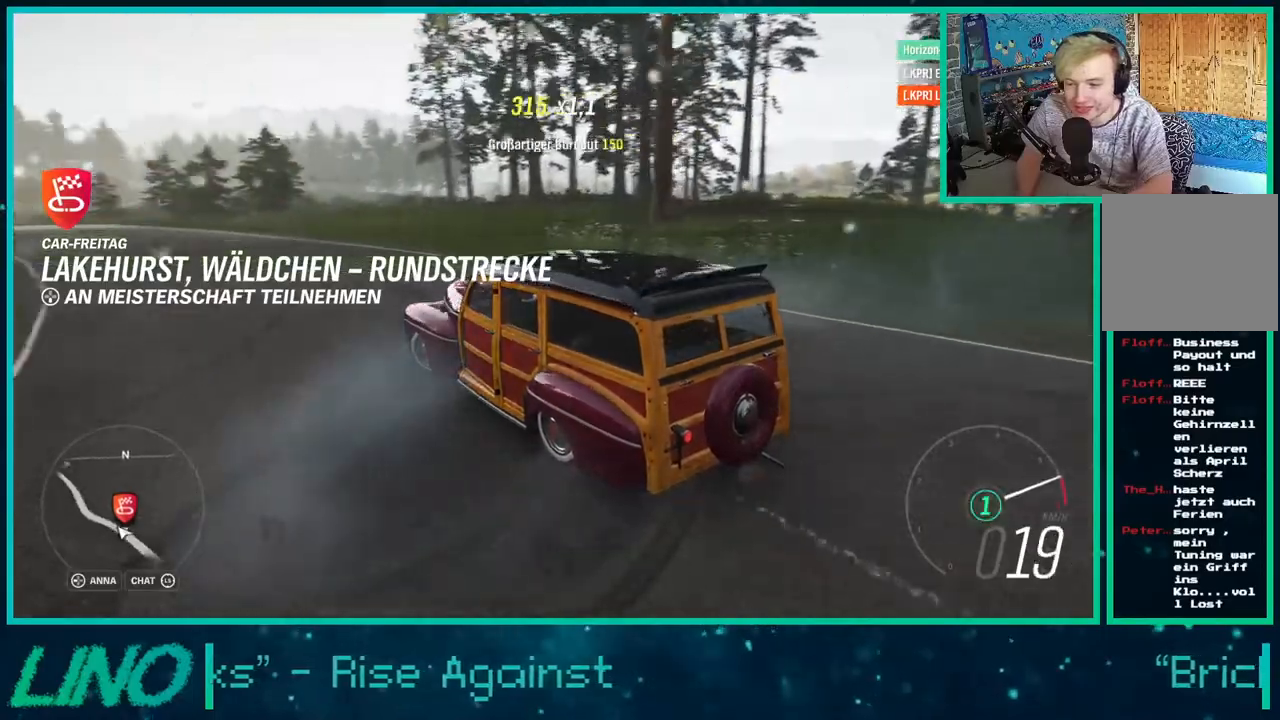
{"buttons": ["R2"], "left_stick": "down-left", "right_stick": "center", "events": [[317, "R2", "down"]]}
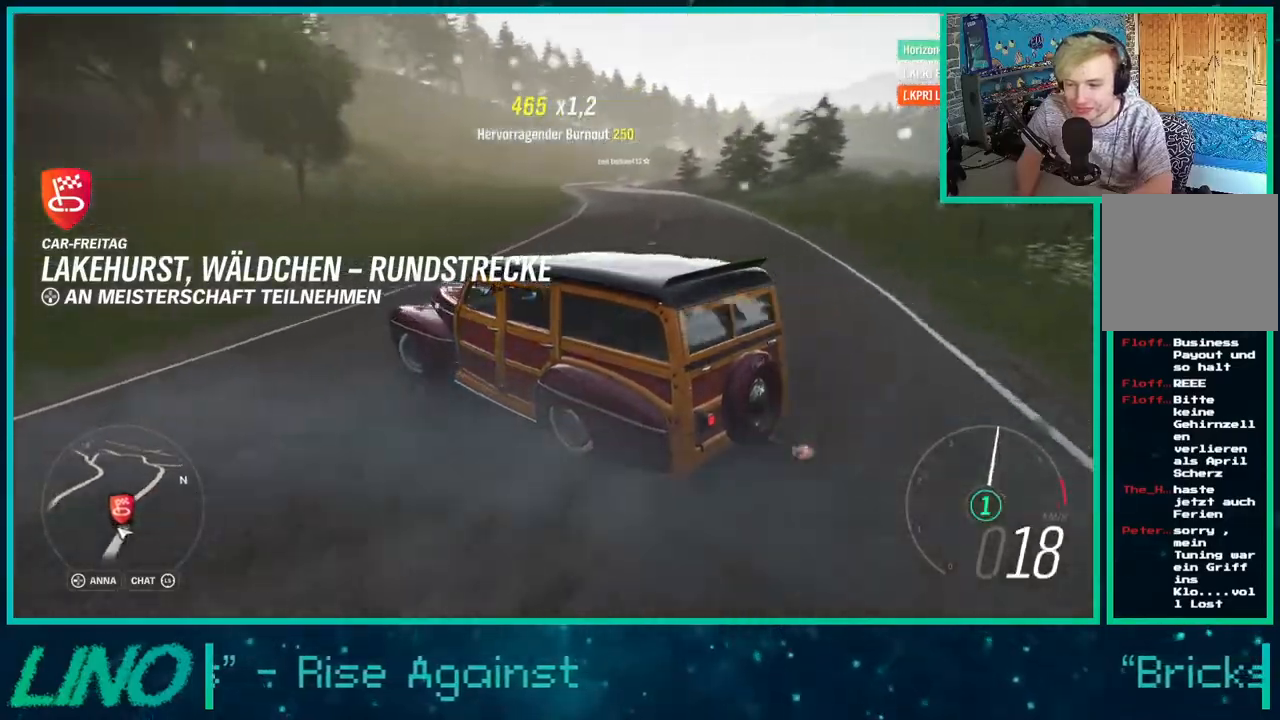
{"buttons": ["R2"], "left_stick": "left", "right_stick": "center", "events": [[17, "R2", "up"], [83, "R2", "down"], [250, "R2", "up"], [383, "R2", "down"], [500, "left_stick", "left"]]}
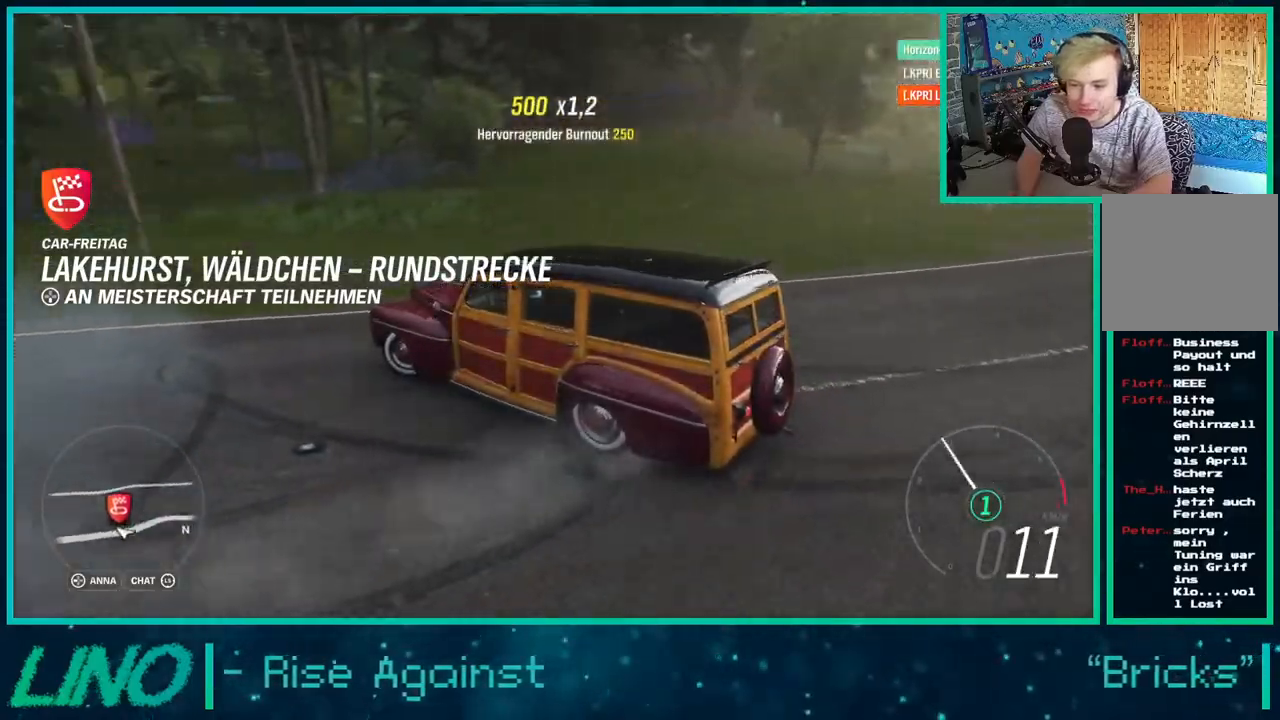
{"buttons": ["R2"], "left_stick": "right", "right_stick": "center", "events": [[217, "left_stick", "right"]]}
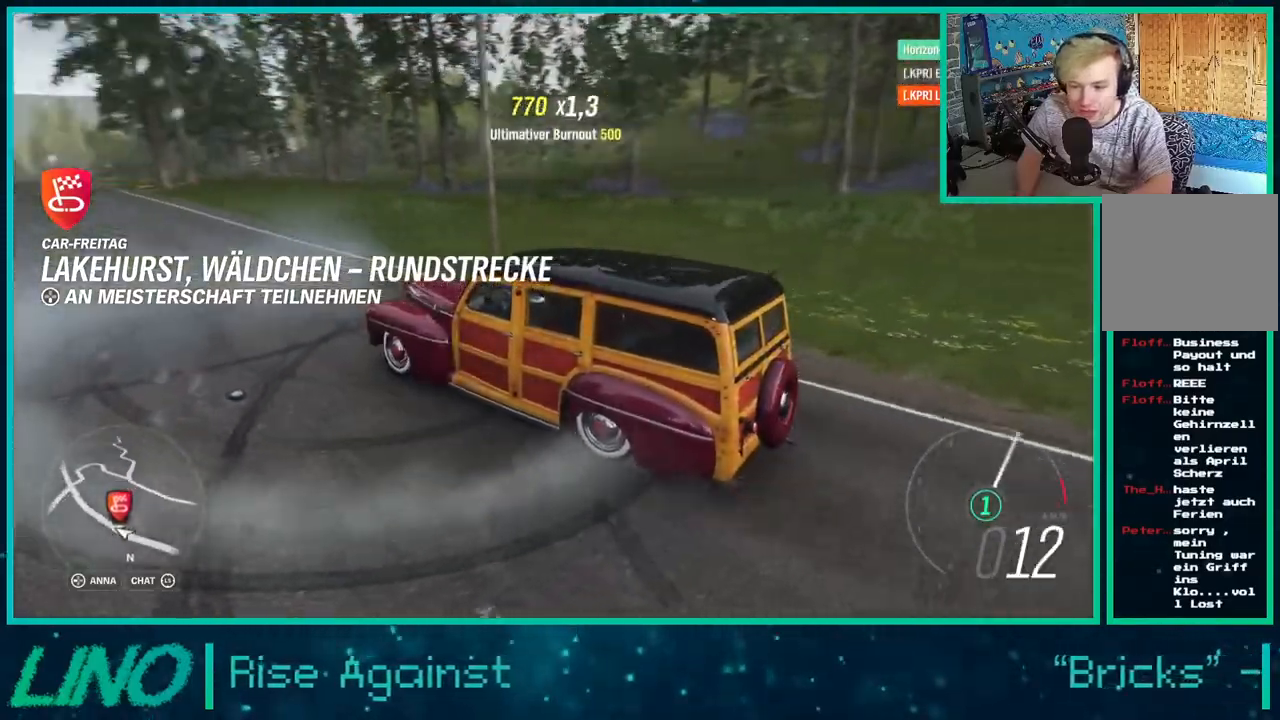
{"buttons": ["R2"], "left_stick": "left", "right_stick": "center", "events": [[250, "left_stick", "left"]]}
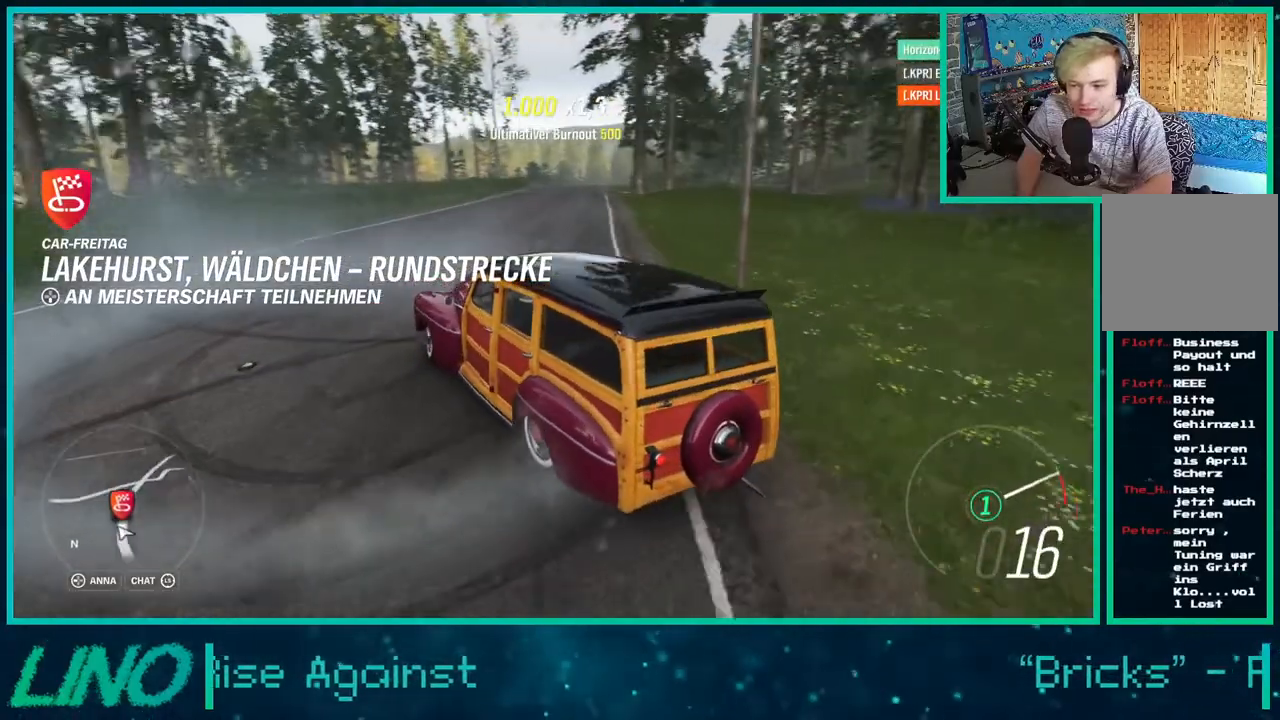
{"buttons": ["R2"], "left_stick": "left", "right_stick": "center", "events": []}
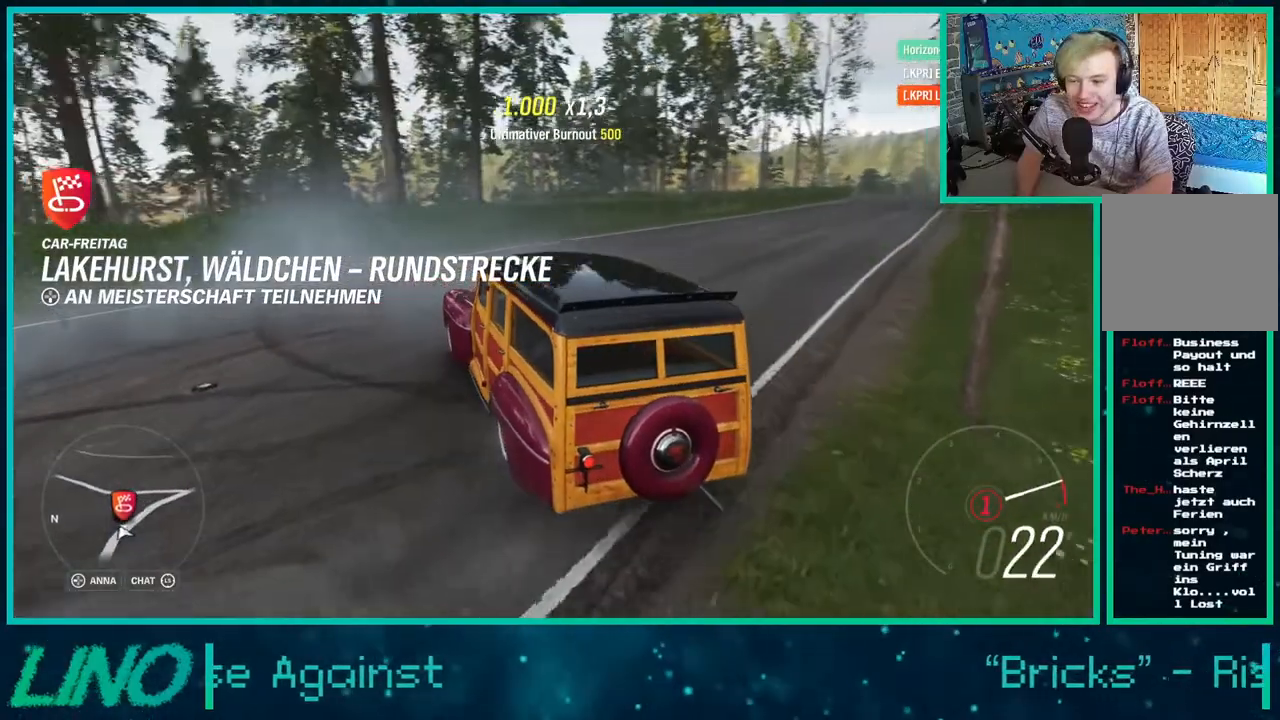
{"buttons": ["A", "X"], "left_stick": "left", "right_stick": "center", "events": [[250, "X", "down"], [267, "A", "down"], [267, "R2", "up"]]}
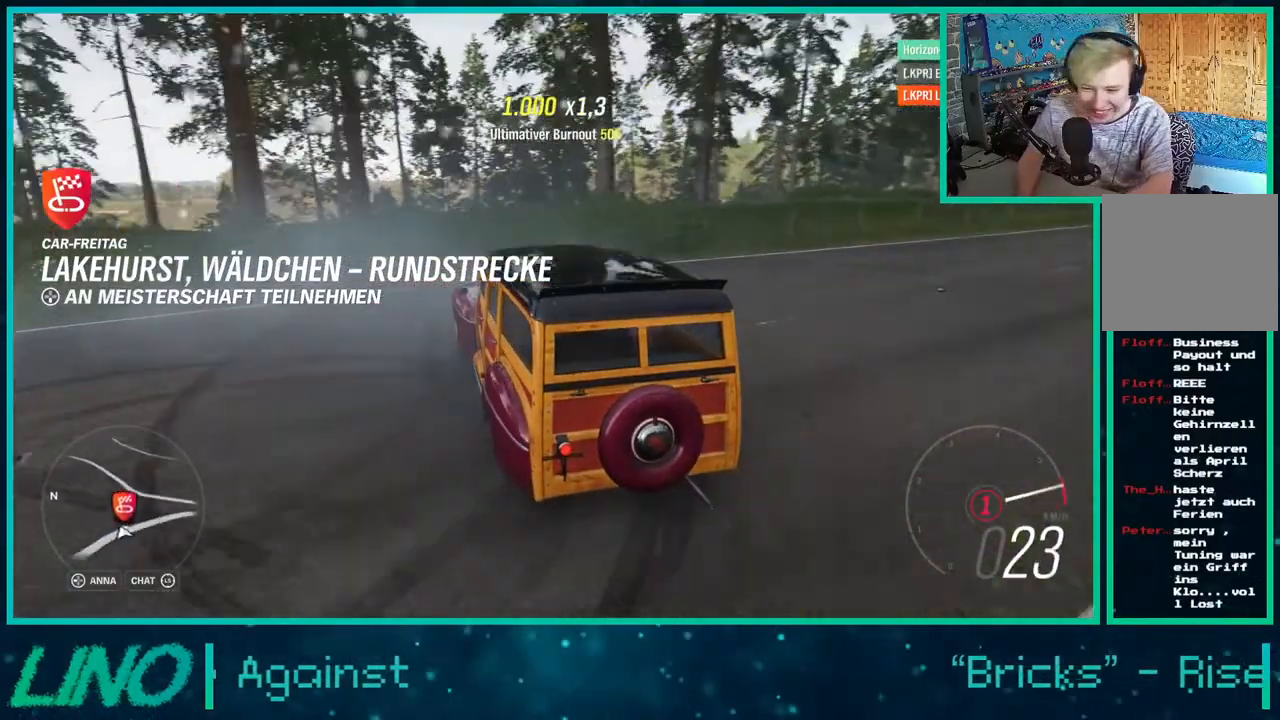
{"buttons": ["A", "X"], "left_stick": "left", "right_stick": "center", "events": []}
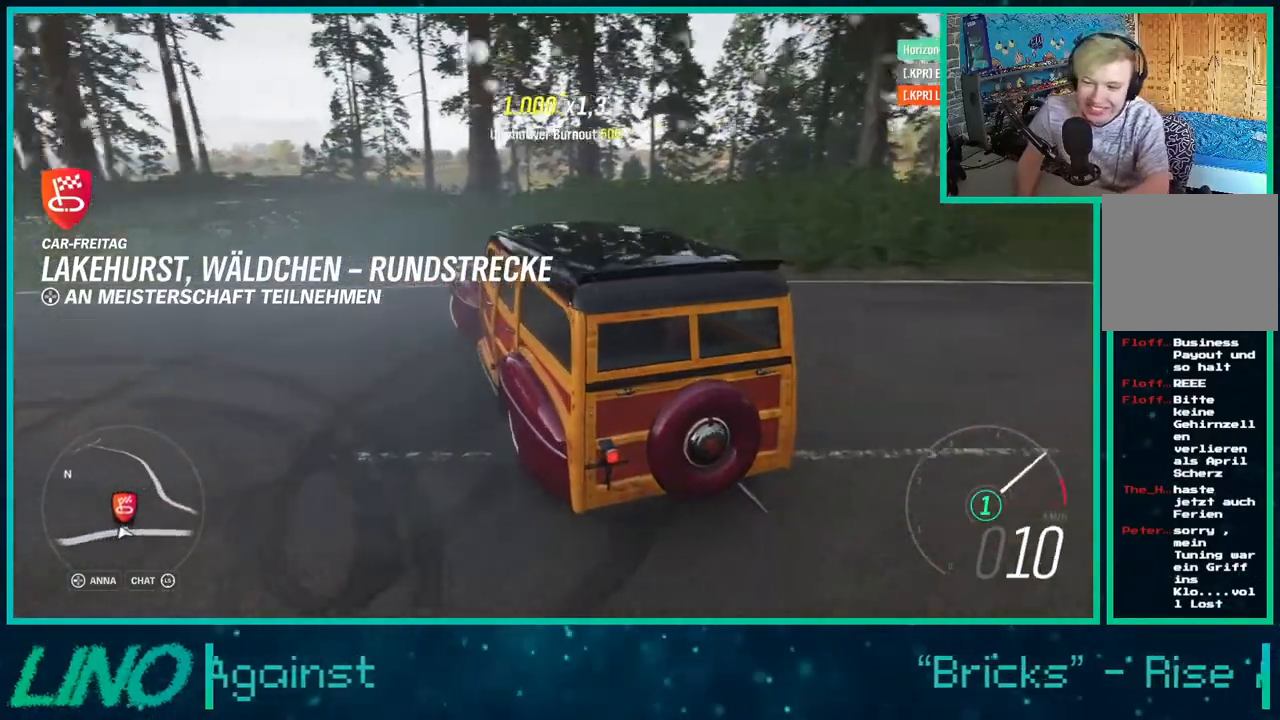
{"buttons": ["R2"], "left_stick": "left", "right_stick": "center", "events": [[17, "A", "up"], [17, "R2", "down"], [117, "X", "up"]]}
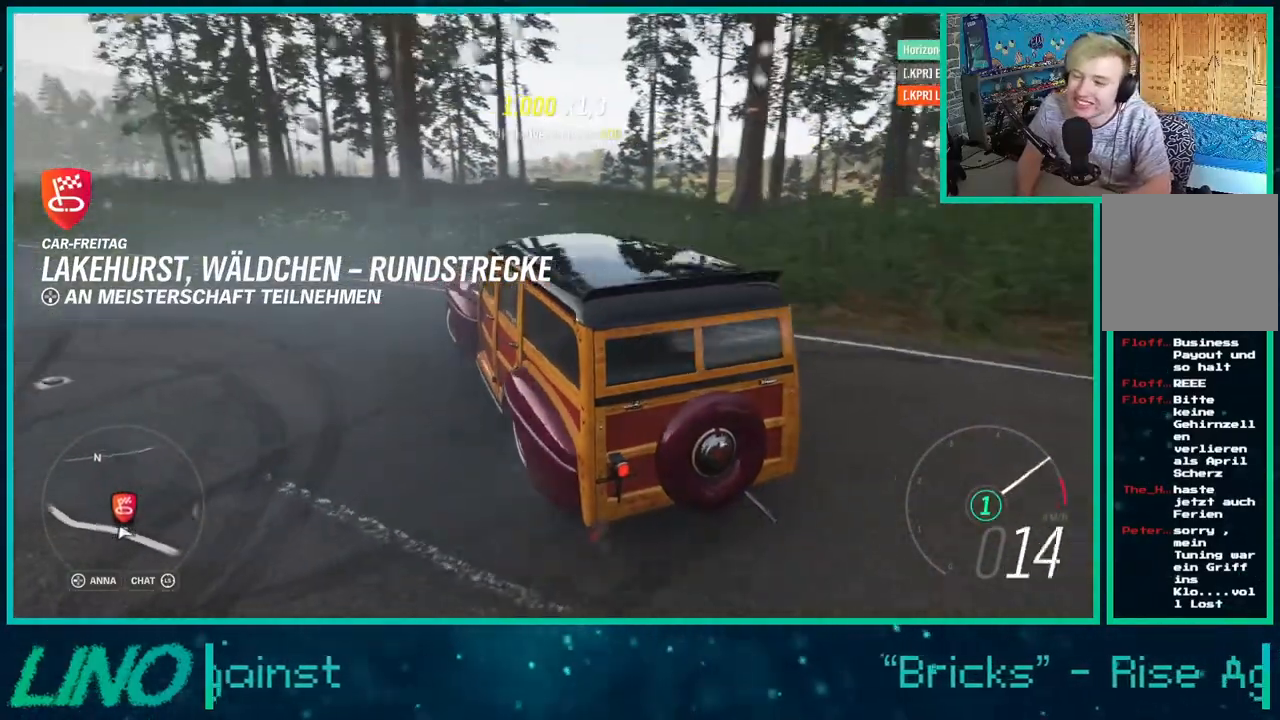
{"buttons": ["A", "X", "R2"], "left_stick": "left", "right_stick": "center", "events": [[300, "A", "down"], [300, "X", "down"]]}
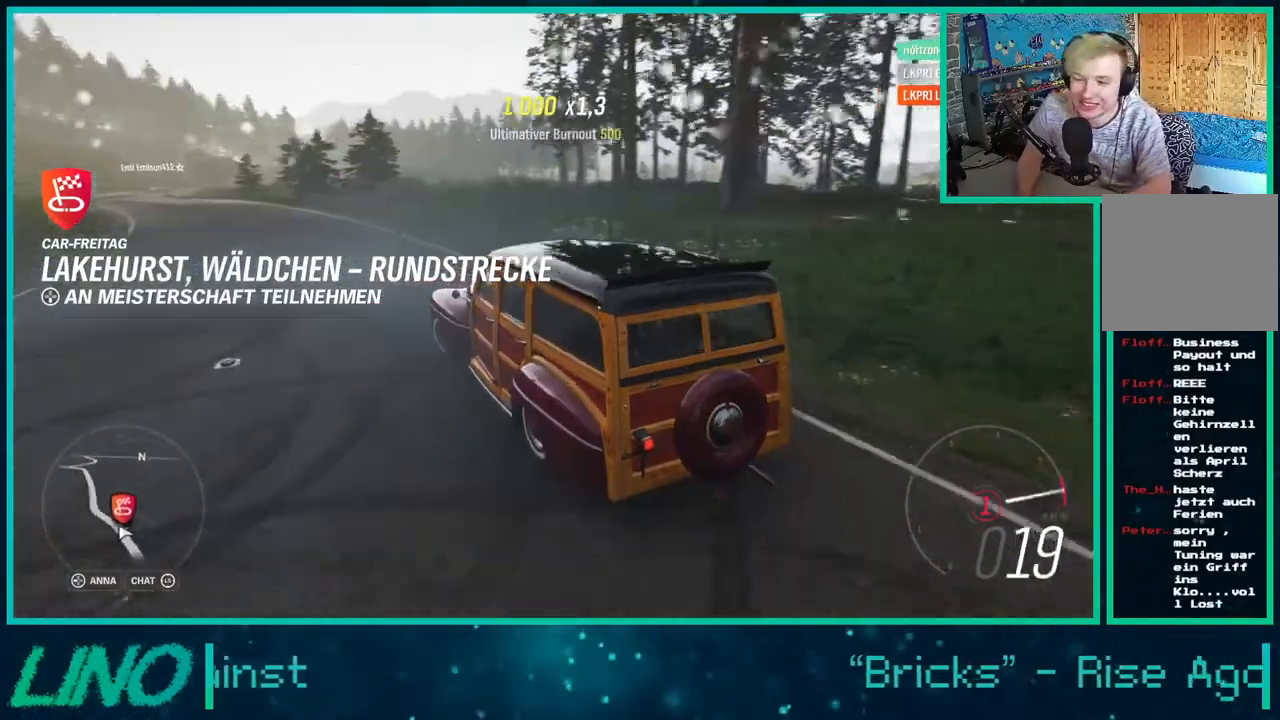
{"buttons": ["A", "X", "R2"], "left_stick": "left", "right_stick": "center", "events": [[83, "A", "up"], [200, "X", "up"], [483, "A", "down"], [483, "X", "down"]]}
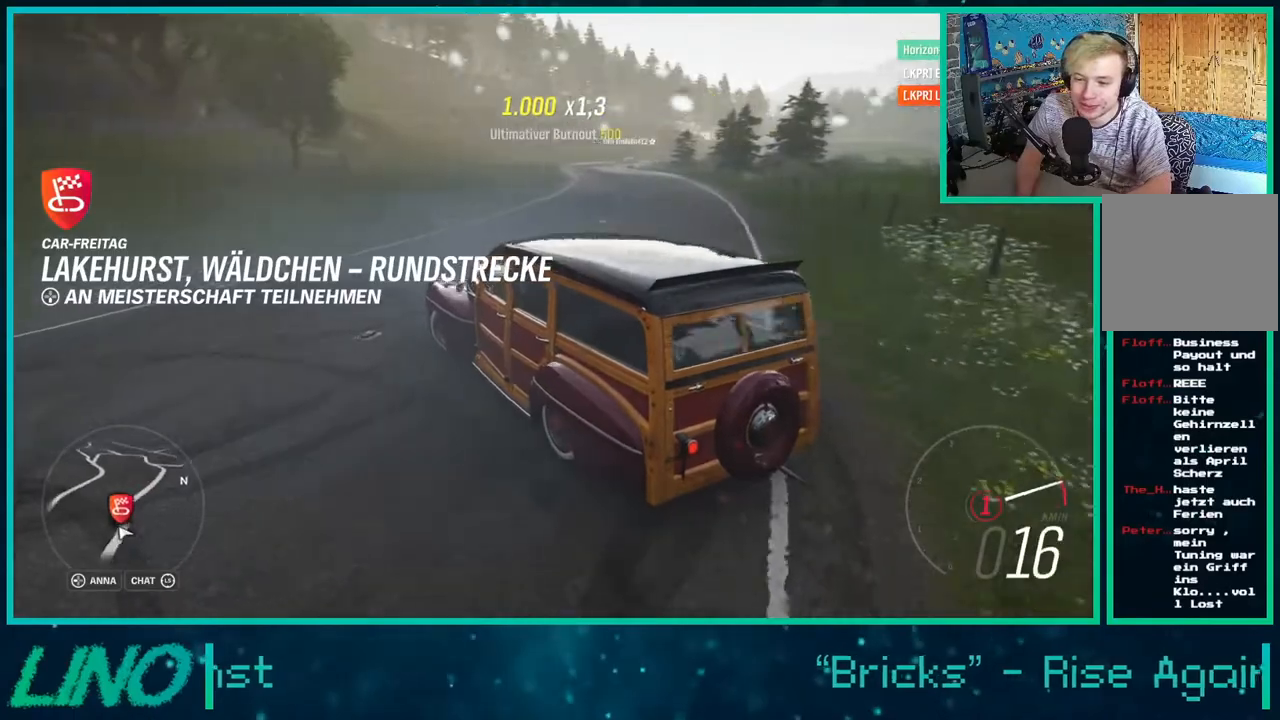
{"buttons": ["A", "X", "R2"], "left_stick": "left", "right_stick": "center", "events": [[167, "A", "up"], [183, "X", "up"], [450, "A", "down"], [467, "X", "down"]]}
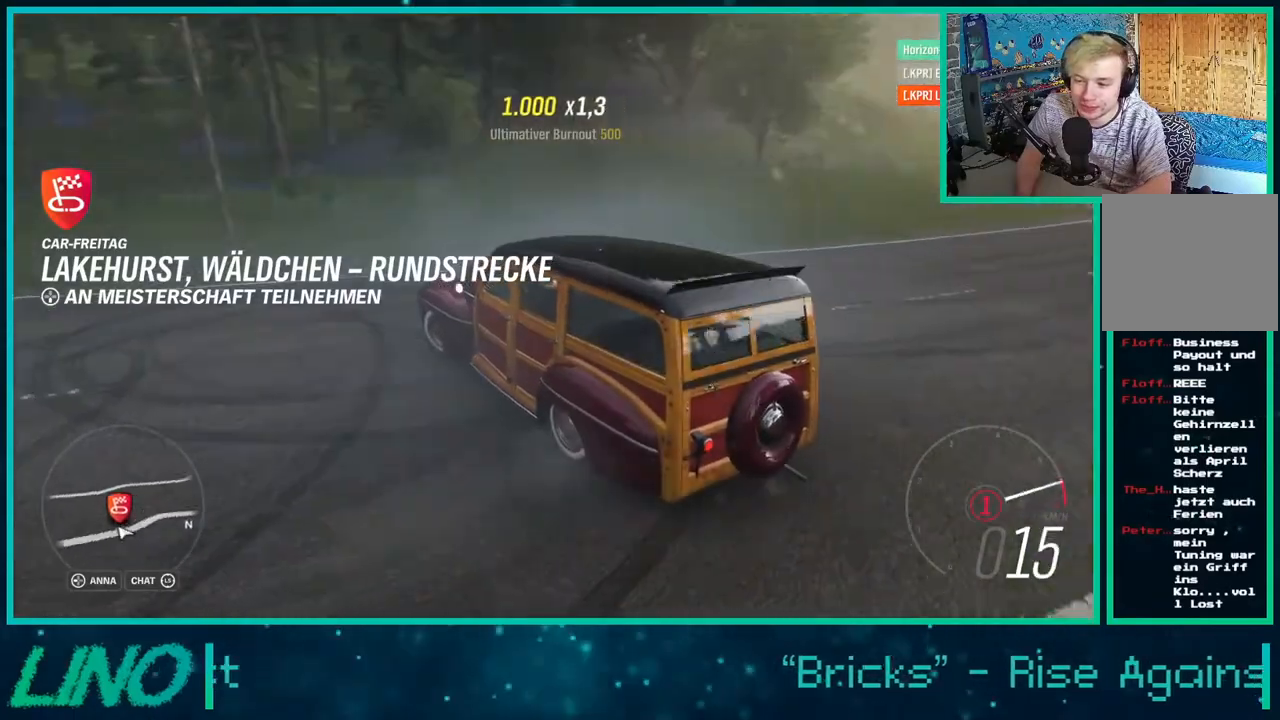
{"buttons": ["X", "R2"], "left_stick": "left", "right_stick": "center", "events": [[83, "X", "up"], [100, "A", "up"], [400, "A", "down"], [400, "X", "down"], [500, "A", "up"]]}
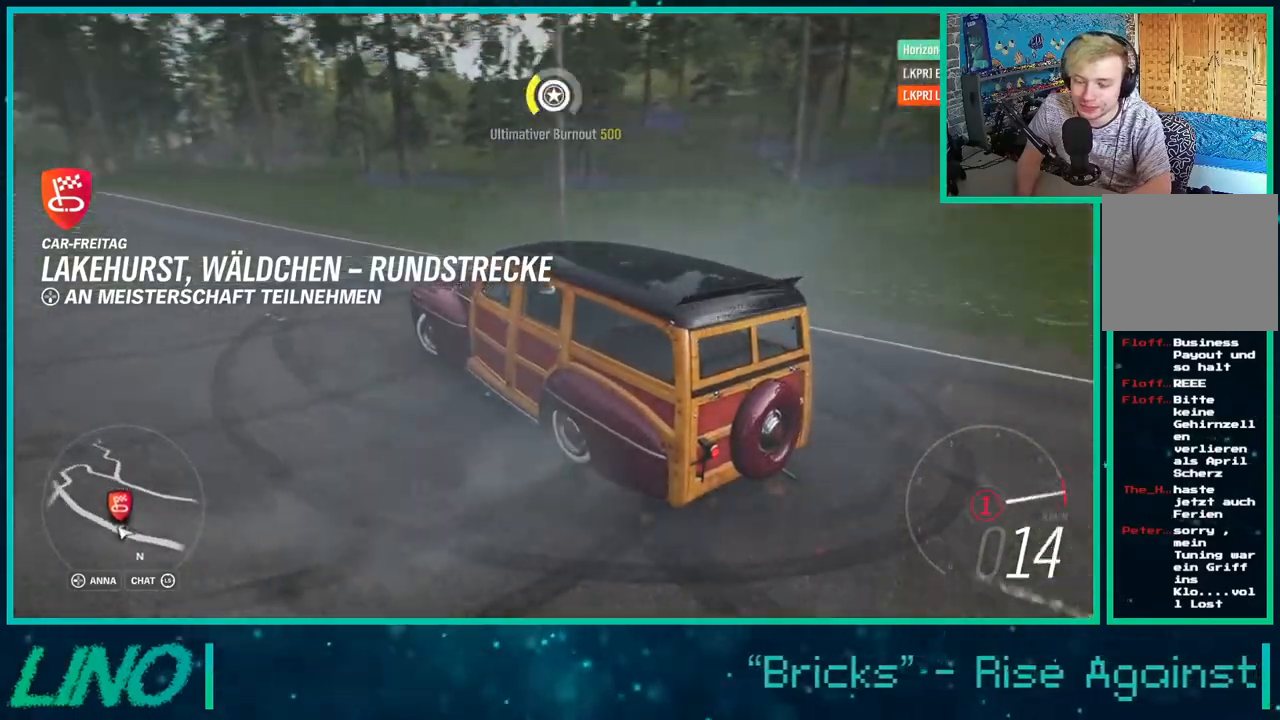
{"buttons": ["R2"], "left_stick": "left", "right_stick": "center", "events": [[17, "X", "up"]]}
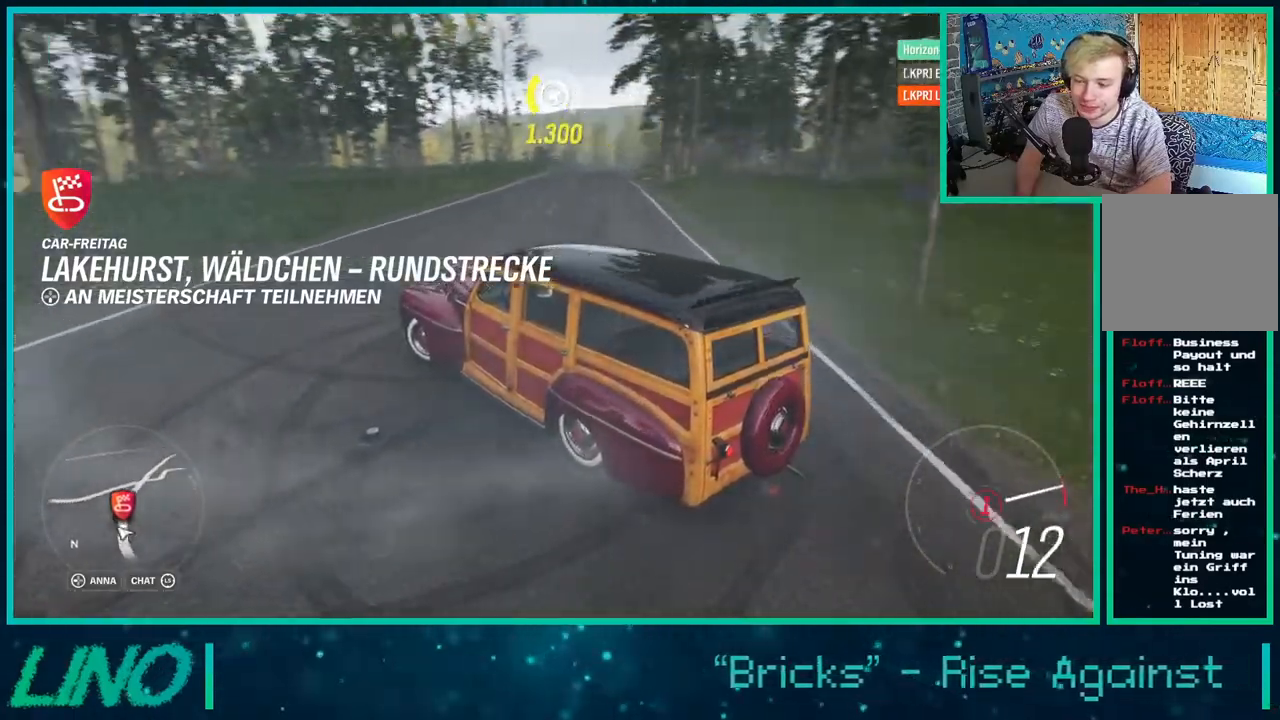
{"buttons": ["R2"], "left_stick": "left", "right_stick": "center", "events": []}
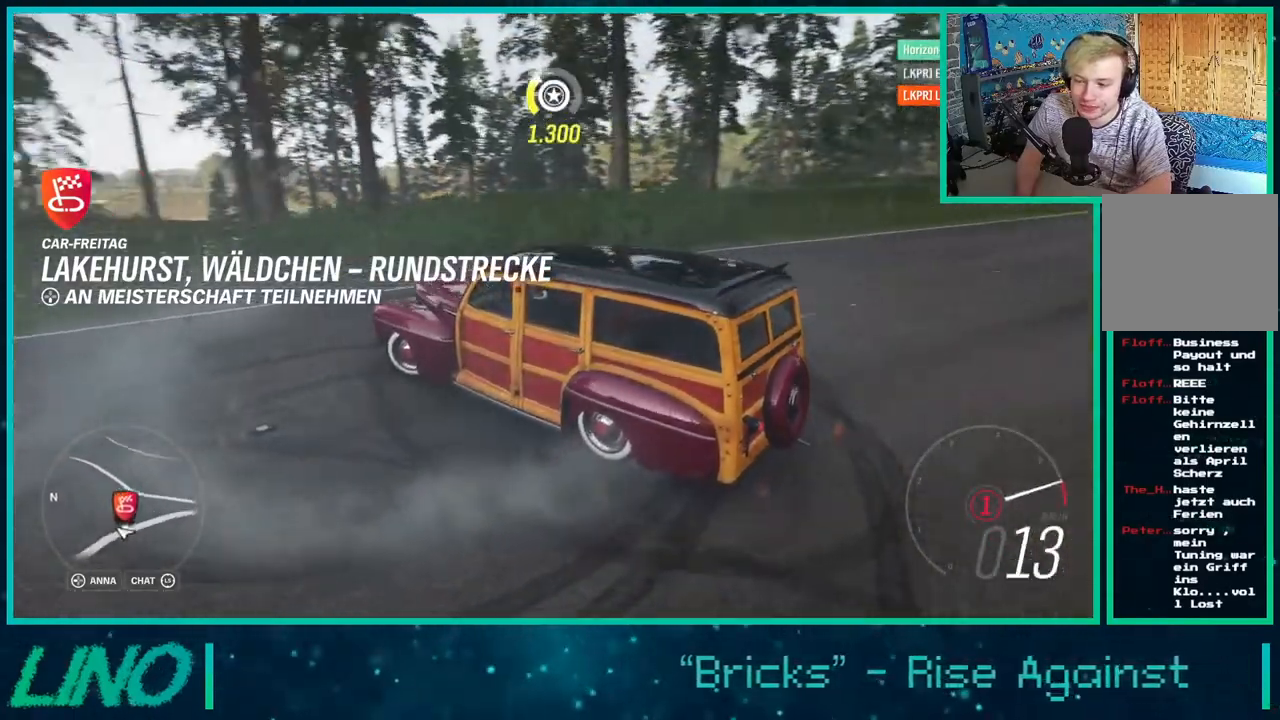
{"buttons": ["R2"], "left_stick": "left", "right_stick": "center", "events": []}
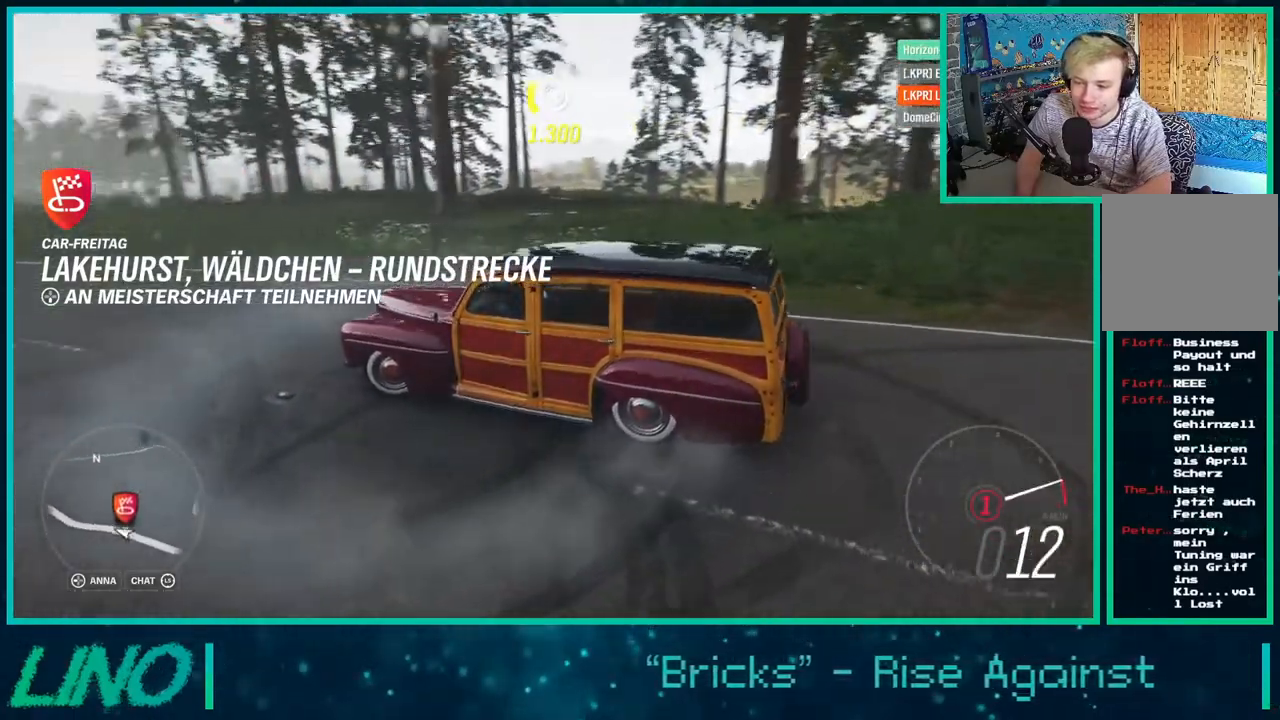
{"buttons": ["R2"], "left_stick": "up-right", "right_stick": "center", "events": [[417, "left_stick", "up-right"]]}
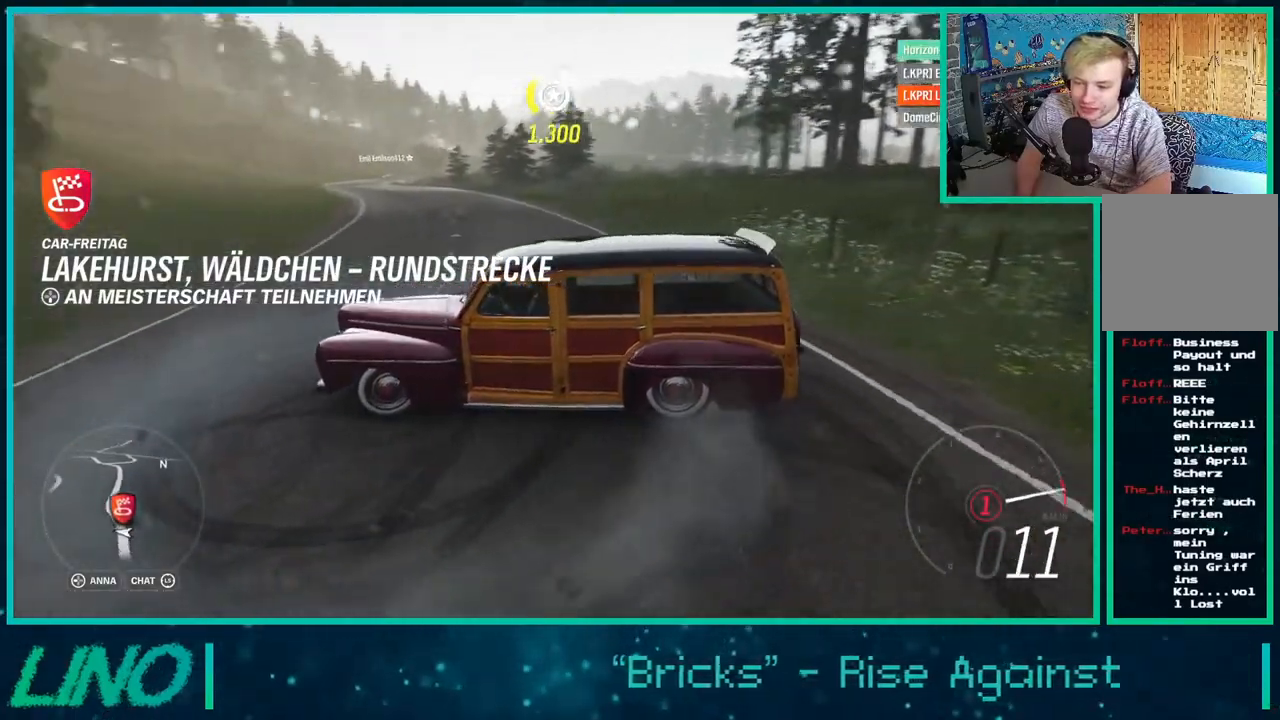
{"buttons": ["R2"], "left_stick": "left", "right_stick": "center", "events": [[367, "left_stick", "left"]]}
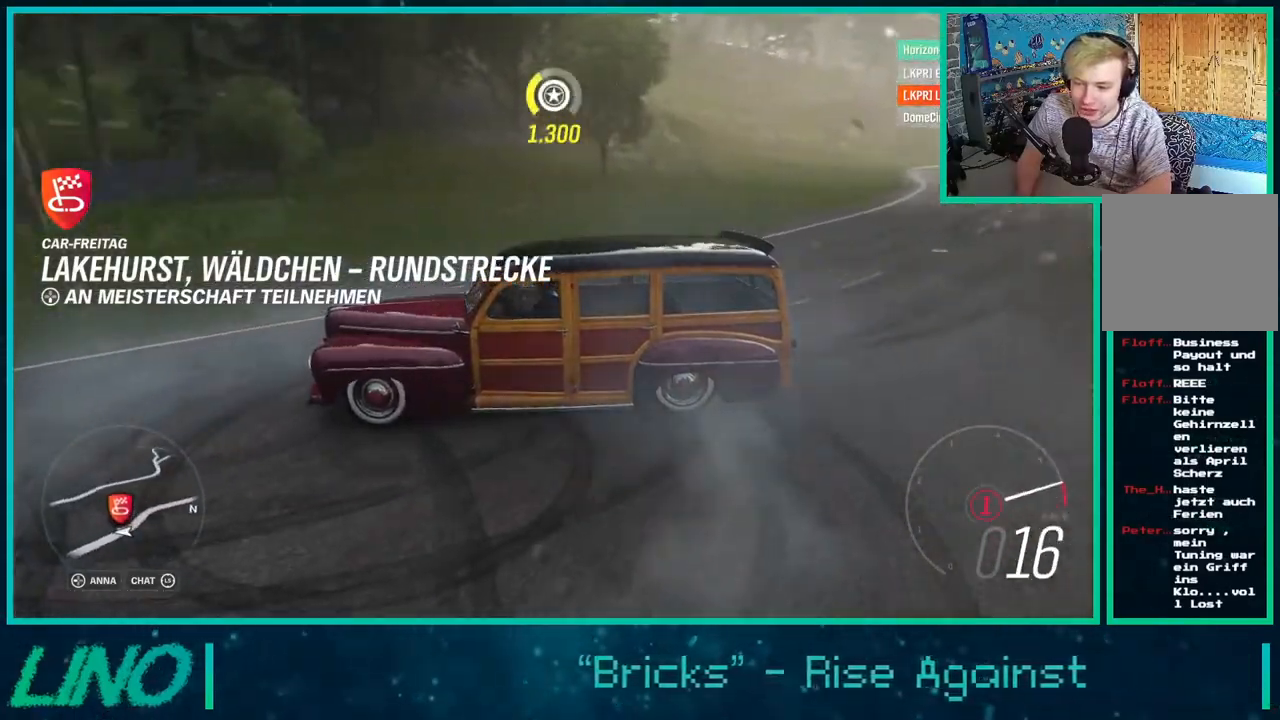
{"buttons": ["R2"], "left_stick": "left", "right_stick": "center", "events": []}
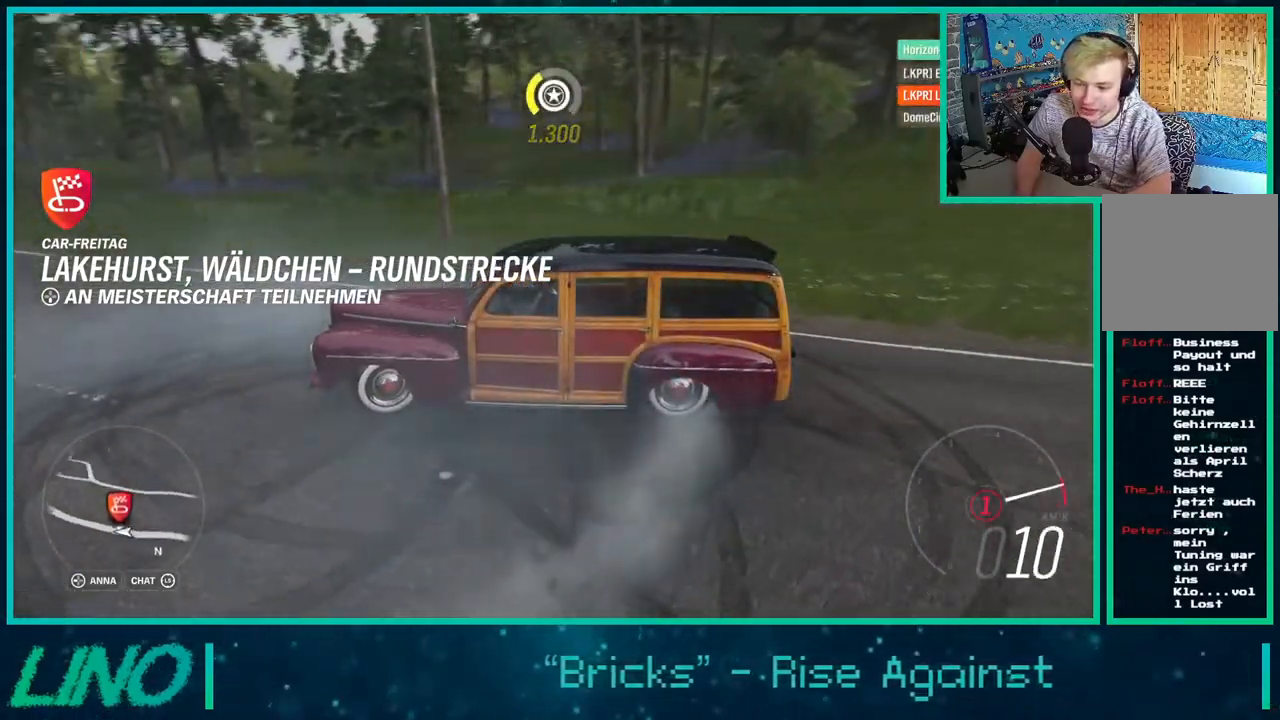
{"buttons": ["R2"], "left_stick": "left", "right_stick": "center", "events": [[50, "left_stick", "right"], [383, "left_stick", "left"]]}
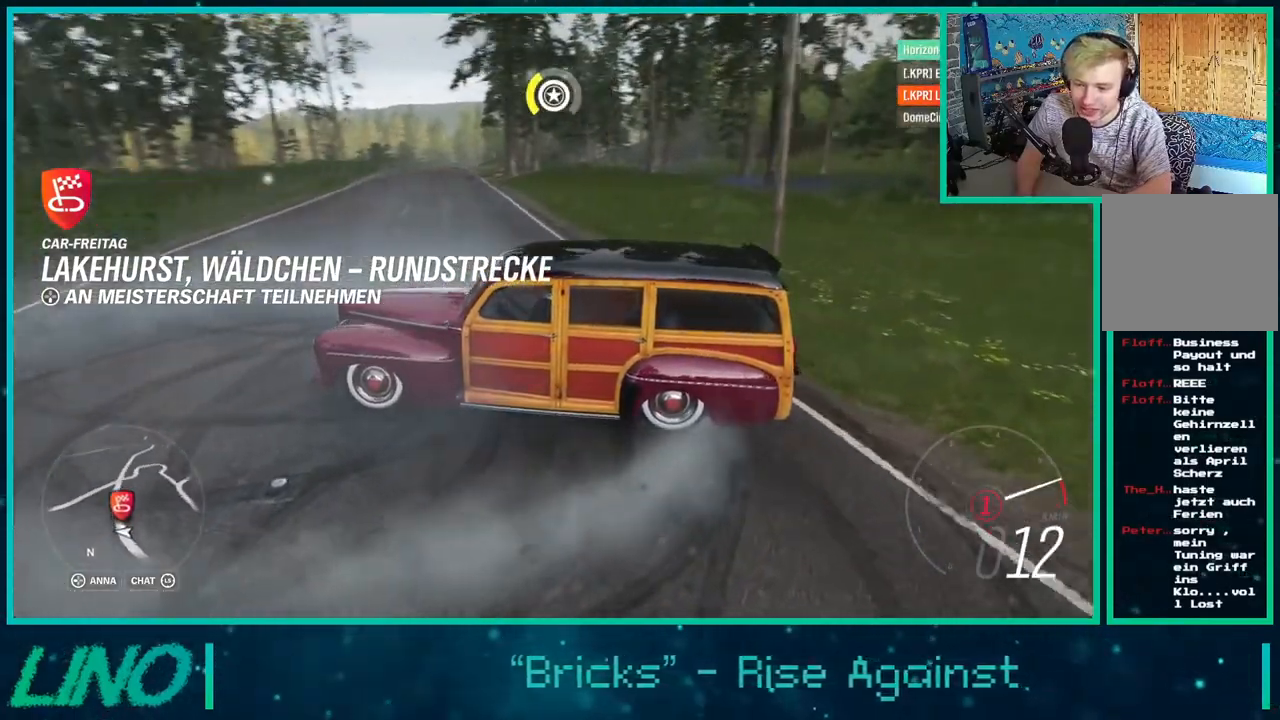
{"buttons": ["R2"], "left_stick": "left", "right_stick": "center", "events": []}
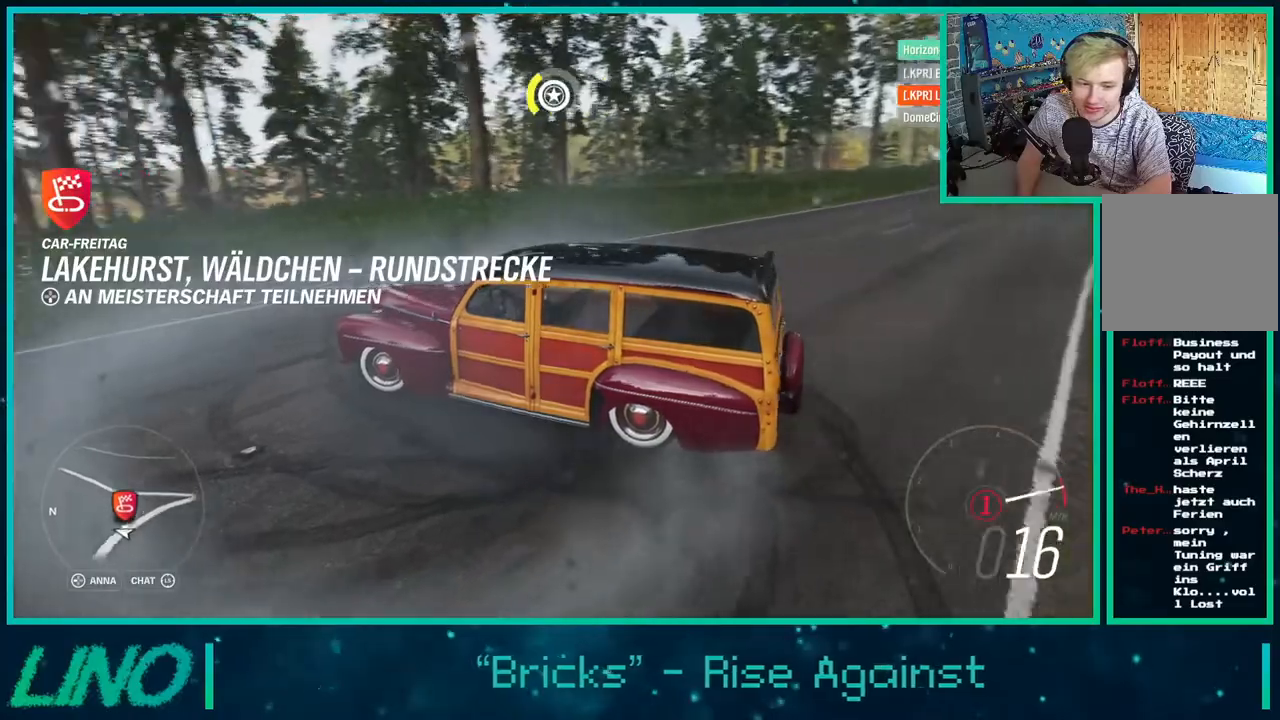
{"buttons": ["R2"], "left_stick": "left", "right_stick": "center", "events": []}
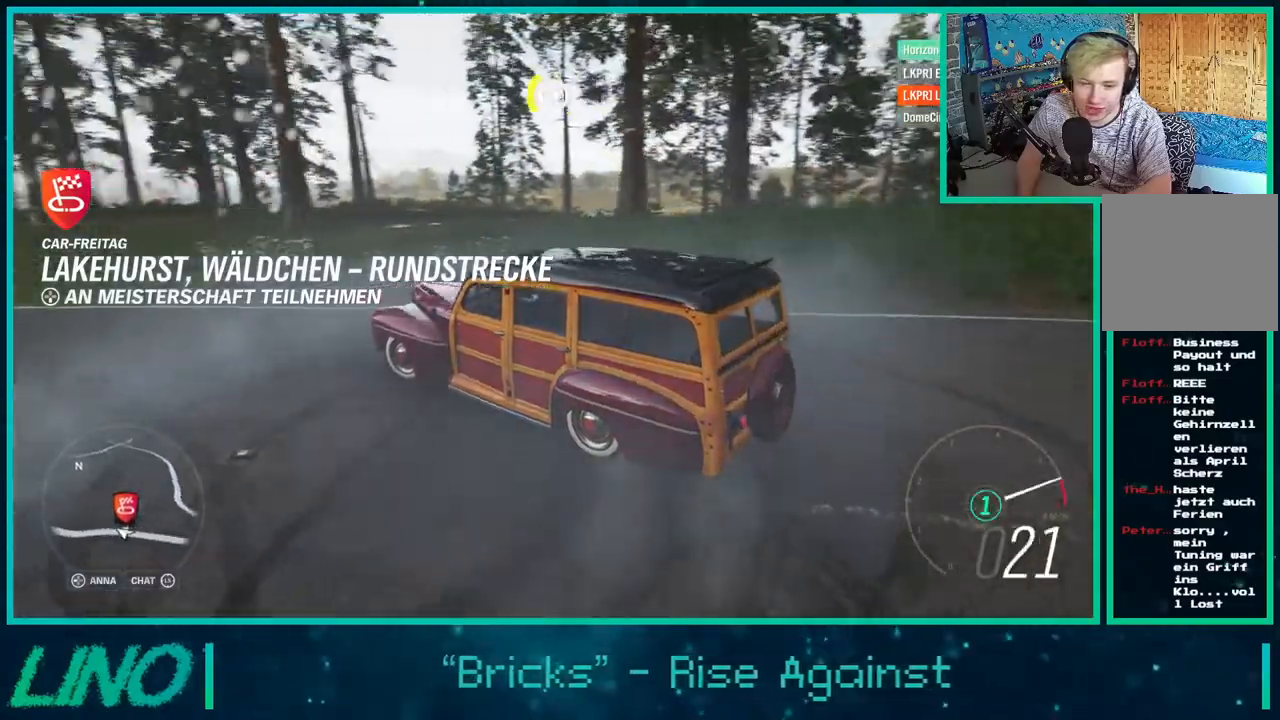
{"buttons": ["R2"], "left_stick": "left", "right_stick": "center", "events": [[167, "R2", "up"], [217, "A", "down"], [217, "X", "down"], [400, "X", "up"], [417, "R2", "down"], [500, "A", "up"]]}
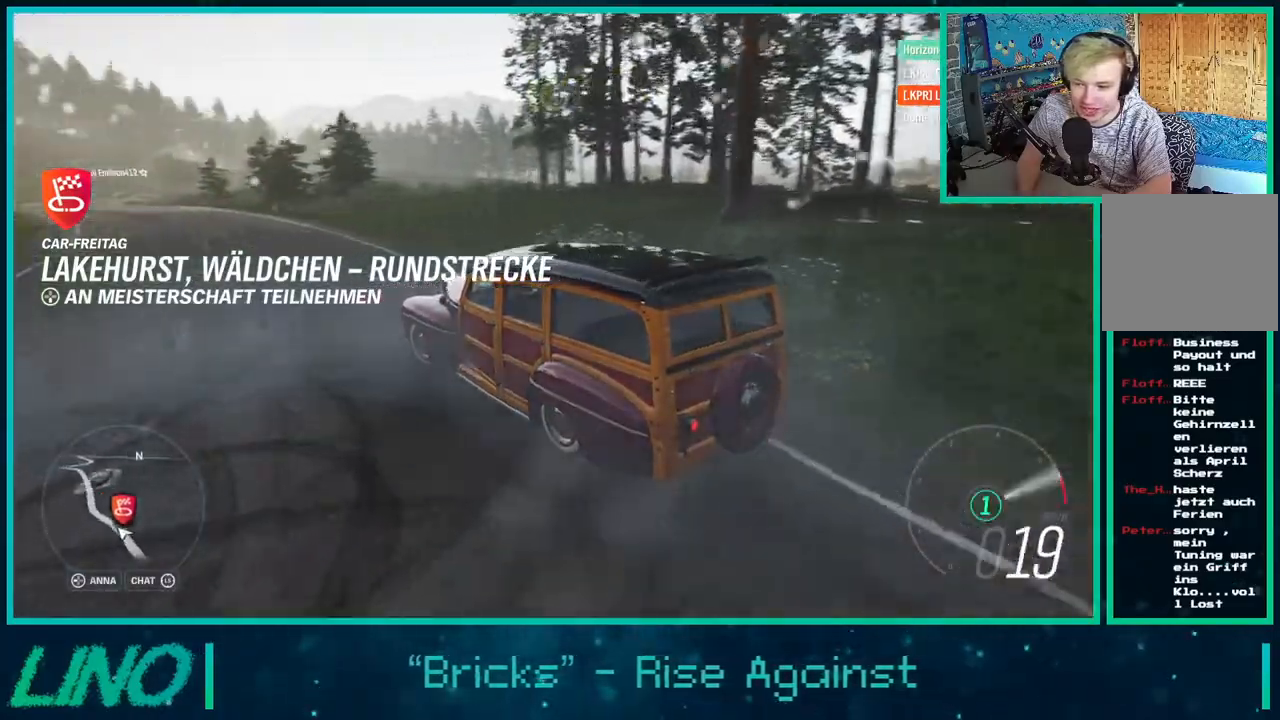
{"buttons": ["R2"], "left_stick": "left", "right_stick": "center", "events": []}
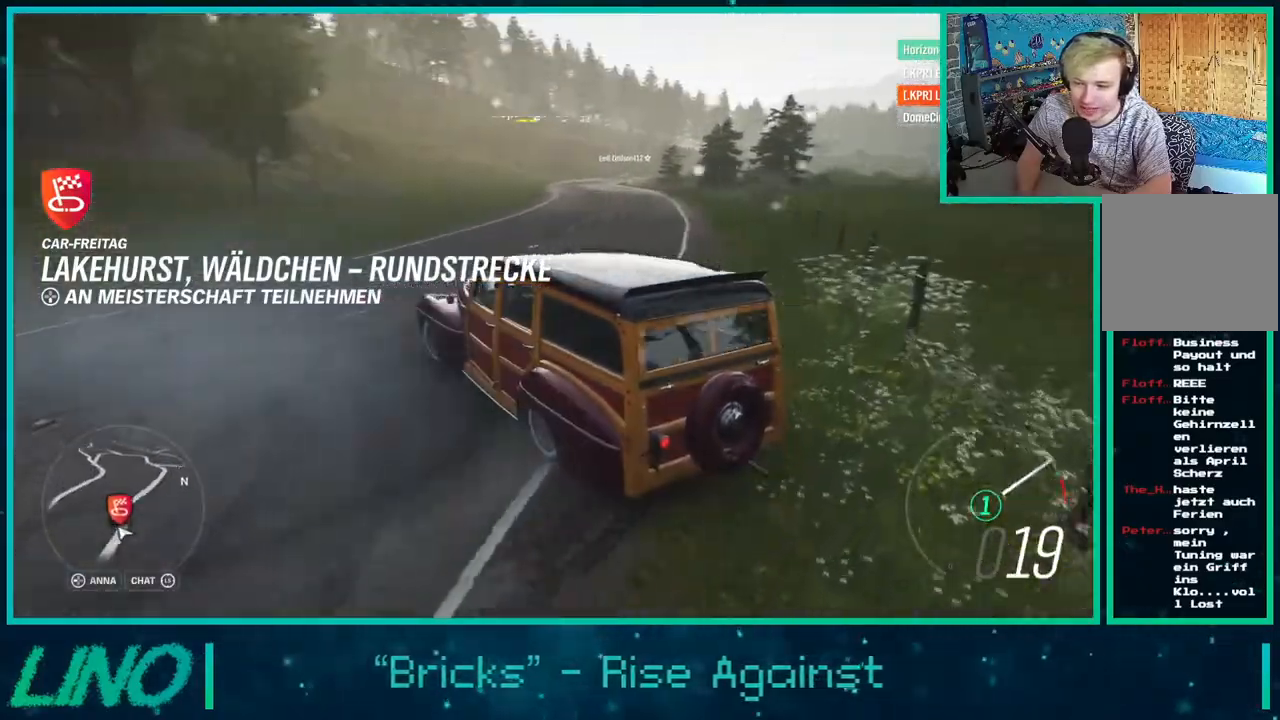
{"buttons": [], "left_stick": "left", "right_stick": "center", "events": [[233, "R2", "up"]]}
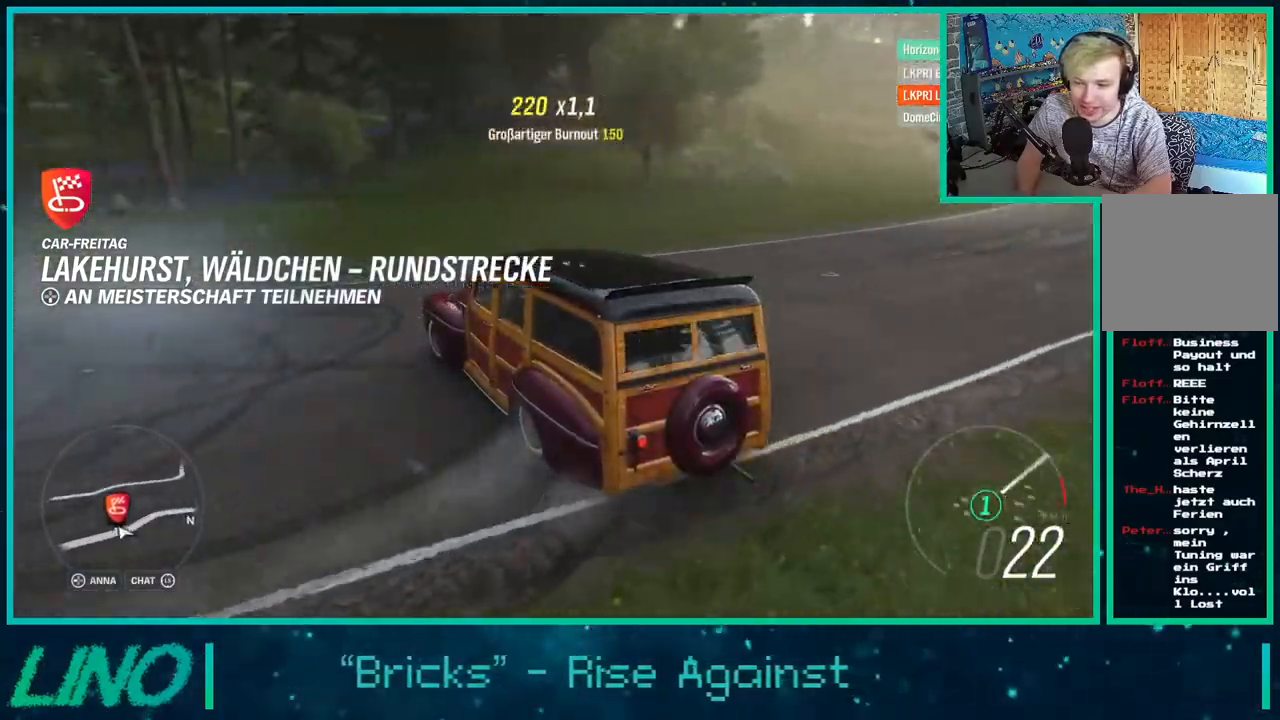
{"buttons": ["R2"], "left_stick": "left", "right_stick": "center", "events": [[50, "R2", "down"]]}